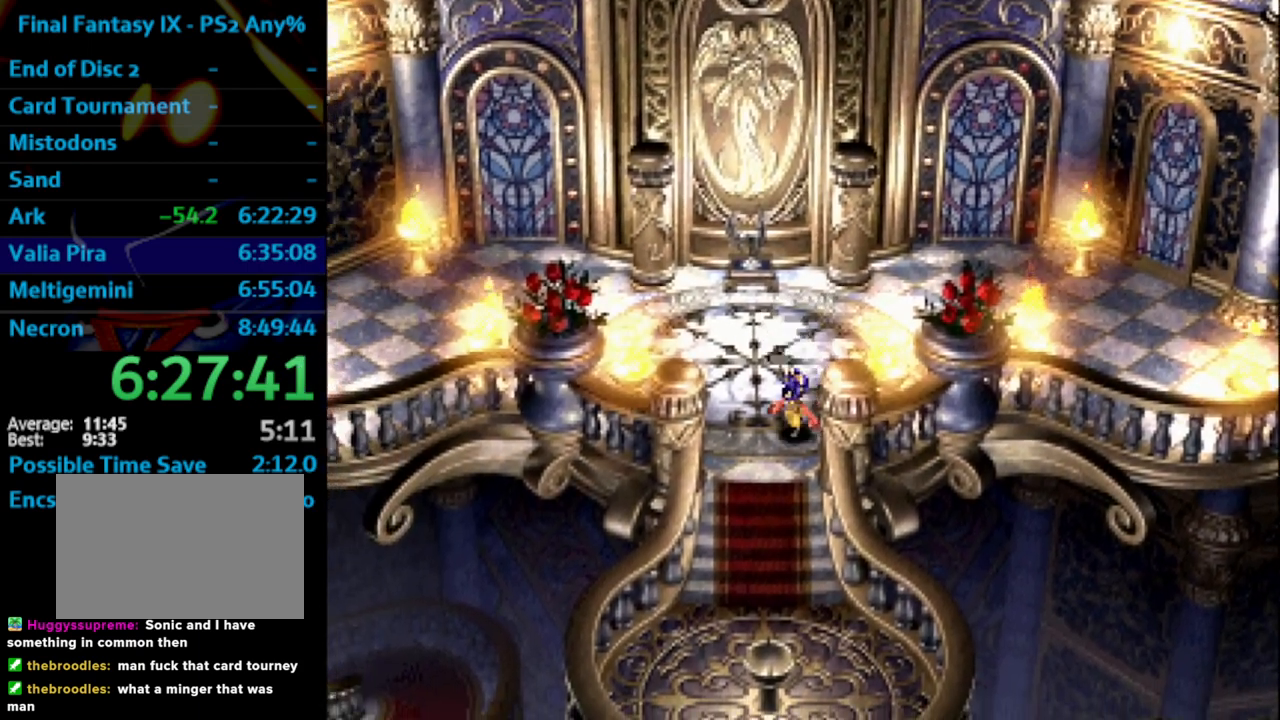
Gameplay with a controller (PlayStation layout); each line is a JSON object with the inputs held at the frame after it. "events" lists button and stick changes between this image and that frame as [ms after this image, input, new state], when the widget could be followed in between. Not read: L3 R3.
{"buttons": ["CROSS", "DPAD_DOWN"], "left_stick": "center", "right_stick": "center", "events": [[100, "SQUARE", "down"], [183, "SQUARE", "up"], [483, "CROSS", "down"]]}
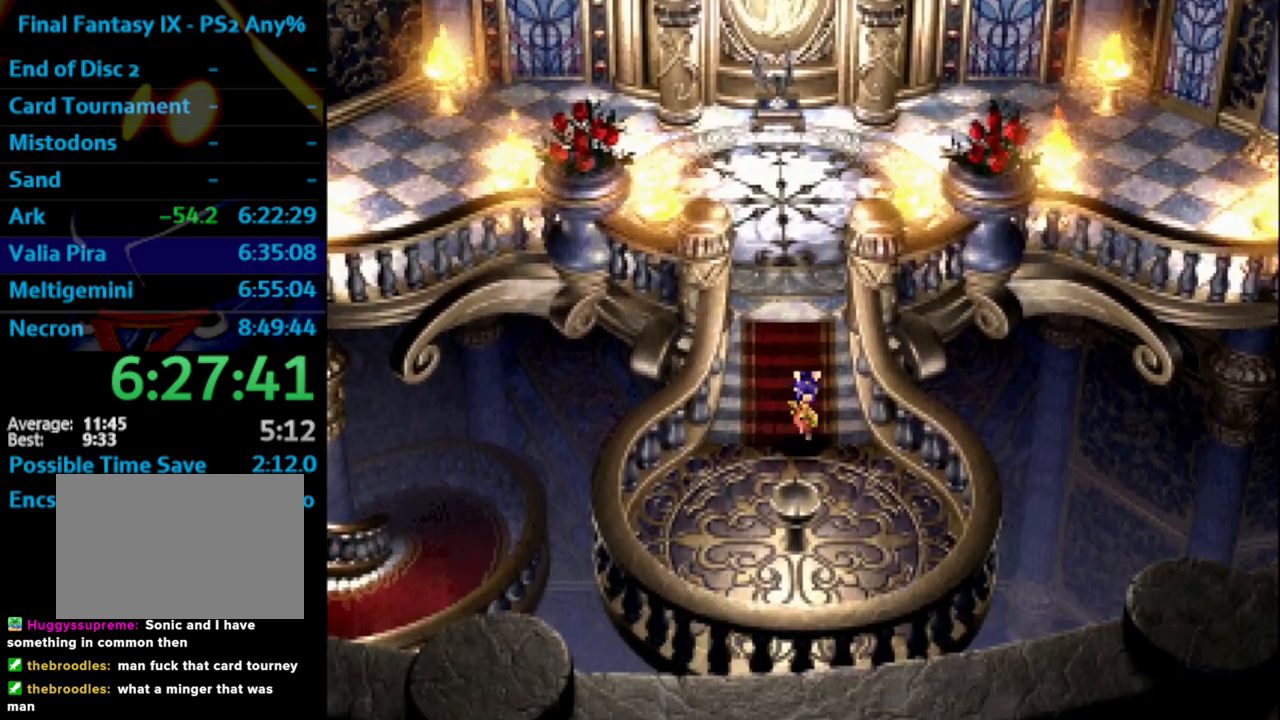
{"buttons": [], "left_stick": "center", "right_stick": "center", "events": [[17, "CROSS", "up"], [200, "CROSS", "down"], [233, "DPAD_DOWN", "up"], [250, "CROSS", "up"], [267, "SQUARE", "down"], [300, "CROSS", "down"], [300, "SQUARE", "up"], [350, "CROSS", "up"], [367, "SQUARE", "down"], [400, "CROSS", "down"], [417, "SQUARE", "up"], [450, "CROSS", "up"]]}
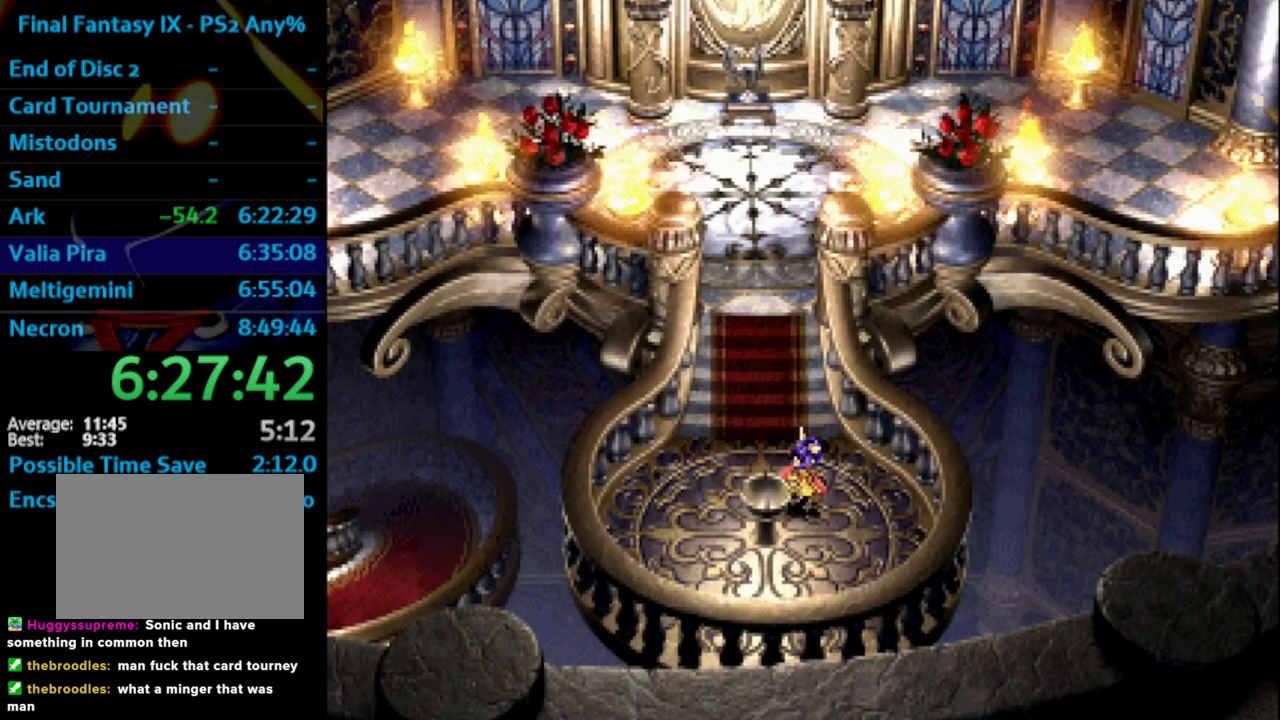
{"buttons": [], "left_stick": "center", "right_stick": "center", "events": [[50, "SQUARE", "down"], [117, "SQUARE", "up"]]}
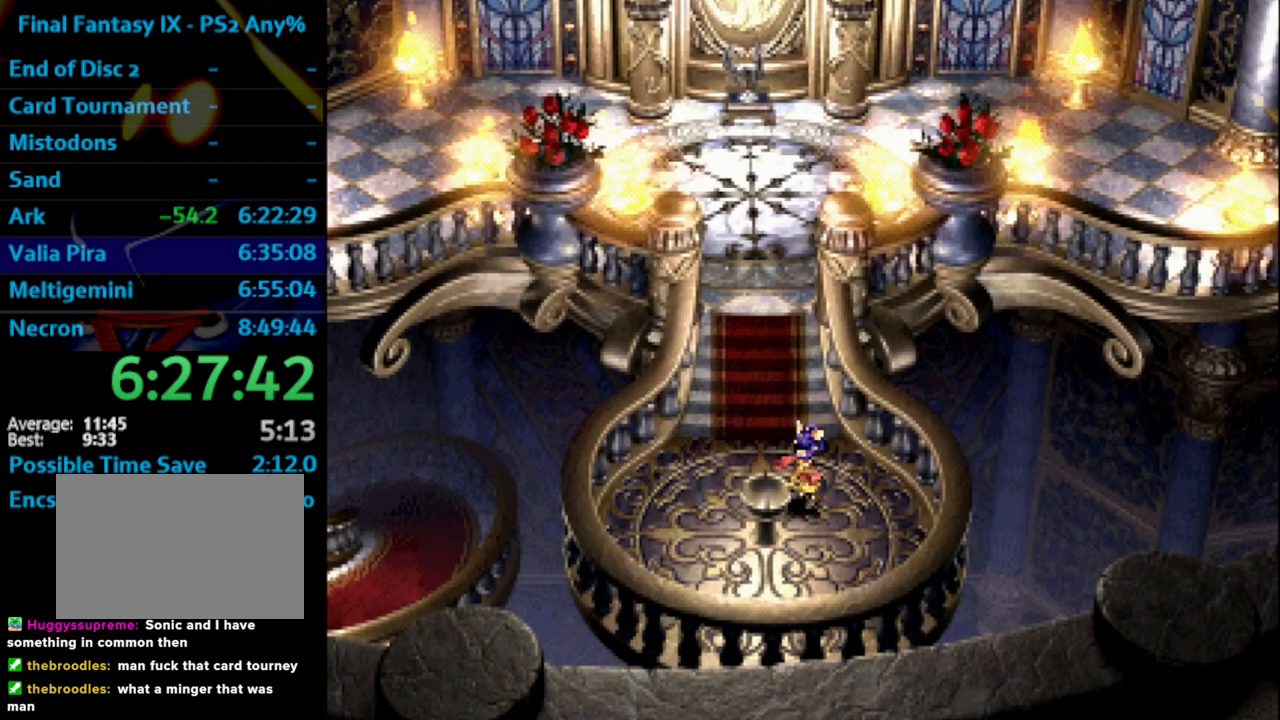
{"buttons": [], "left_stick": "up", "right_stick": "center", "events": [[67, "left_stick", "up"]]}
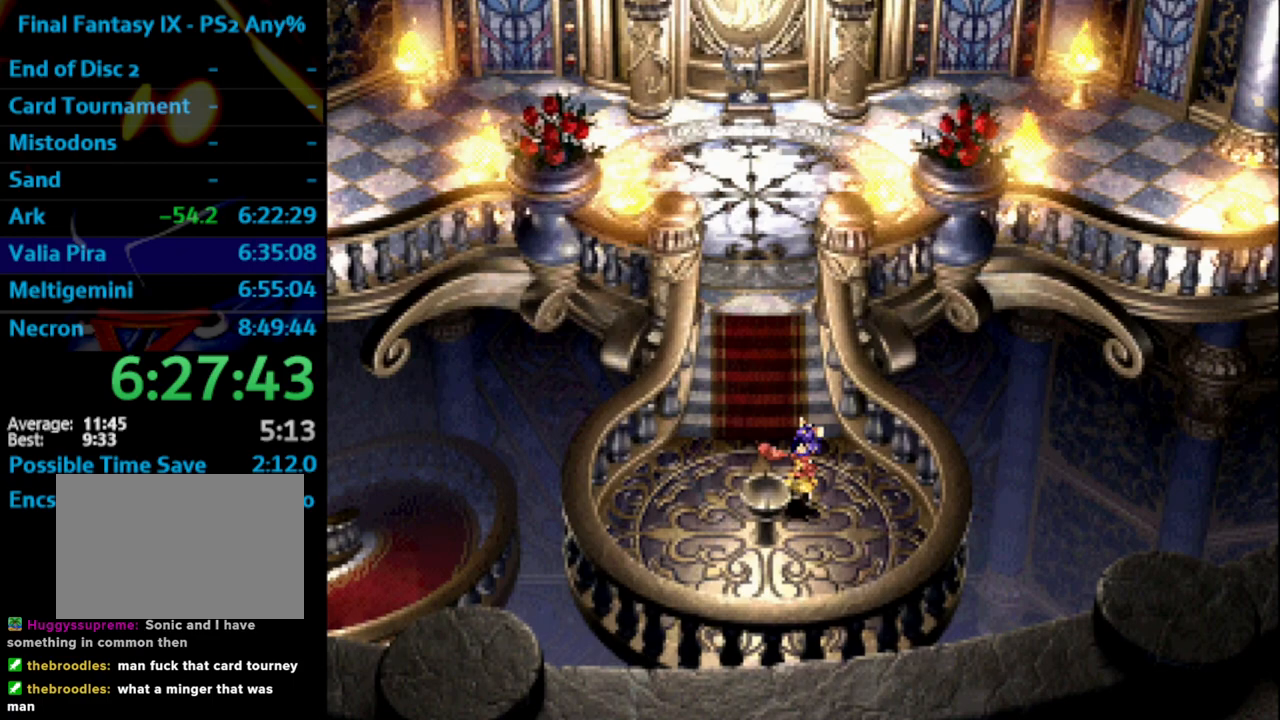
{"buttons": [], "left_stick": "up", "right_stick": "center", "events": []}
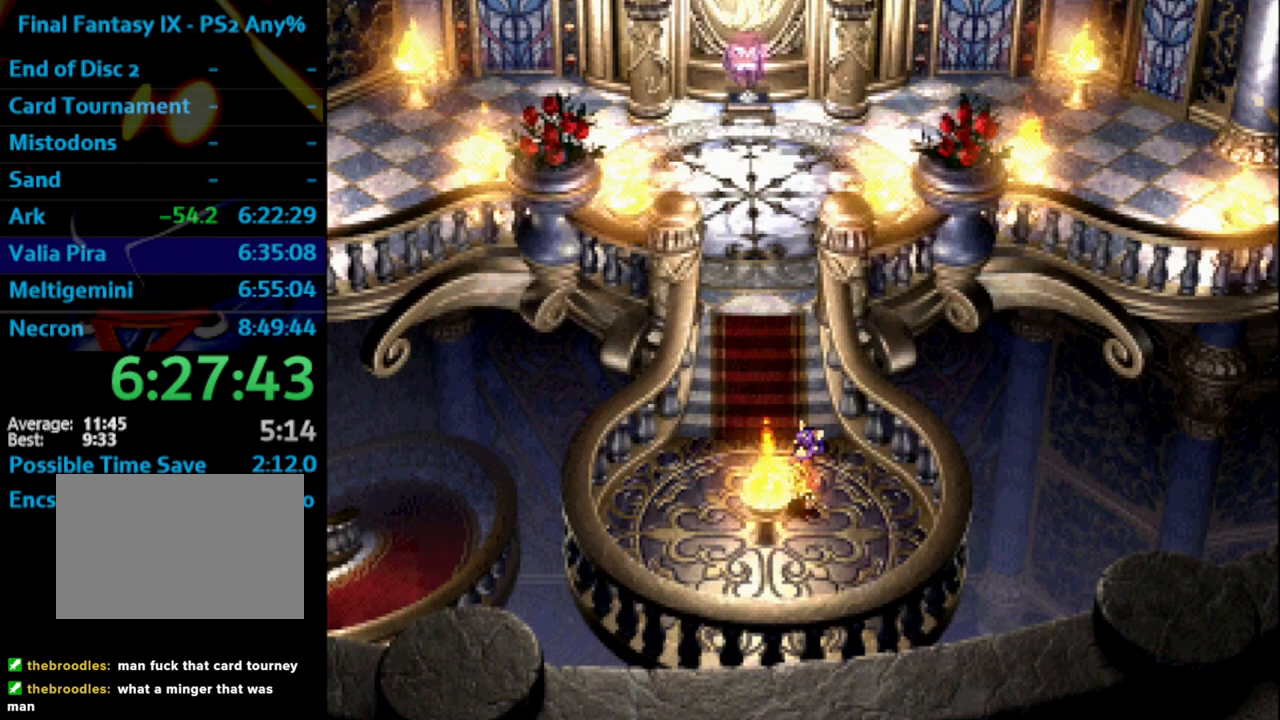
{"buttons": [], "left_stick": "up", "right_stick": "center", "events": []}
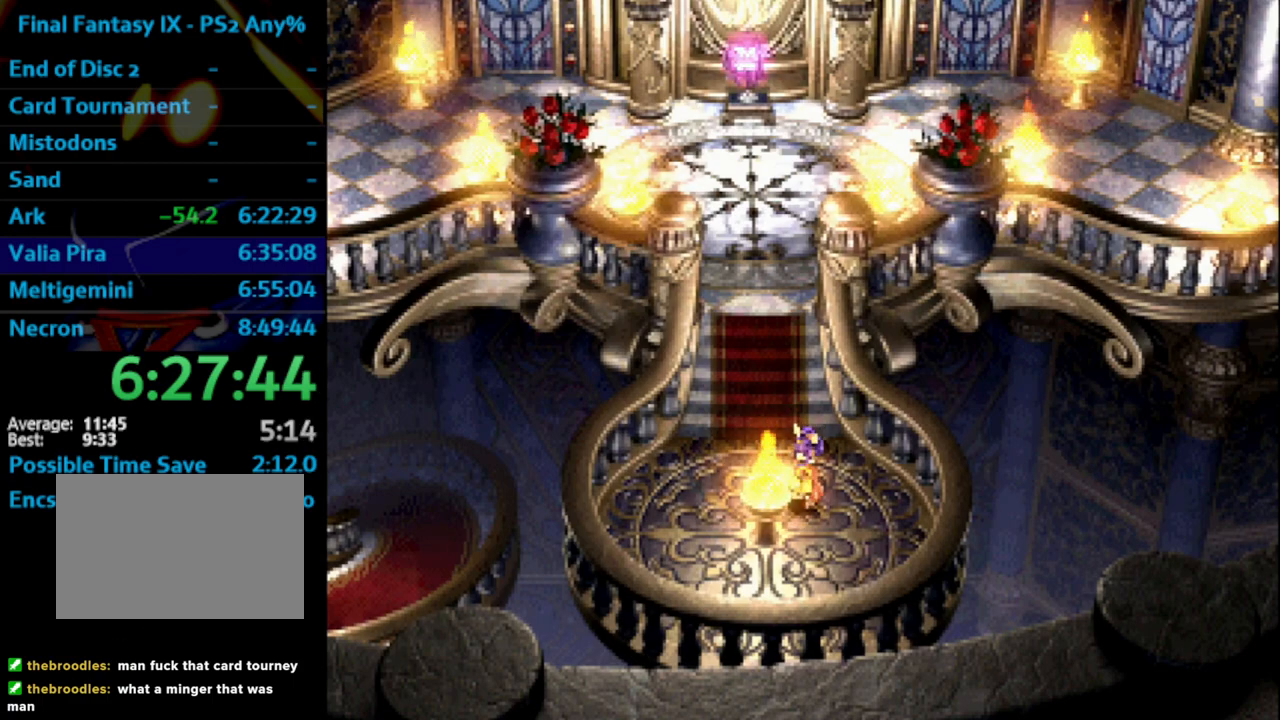
{"buttons": [], "left_stick": "up", "right_stick": "center", "events": []}
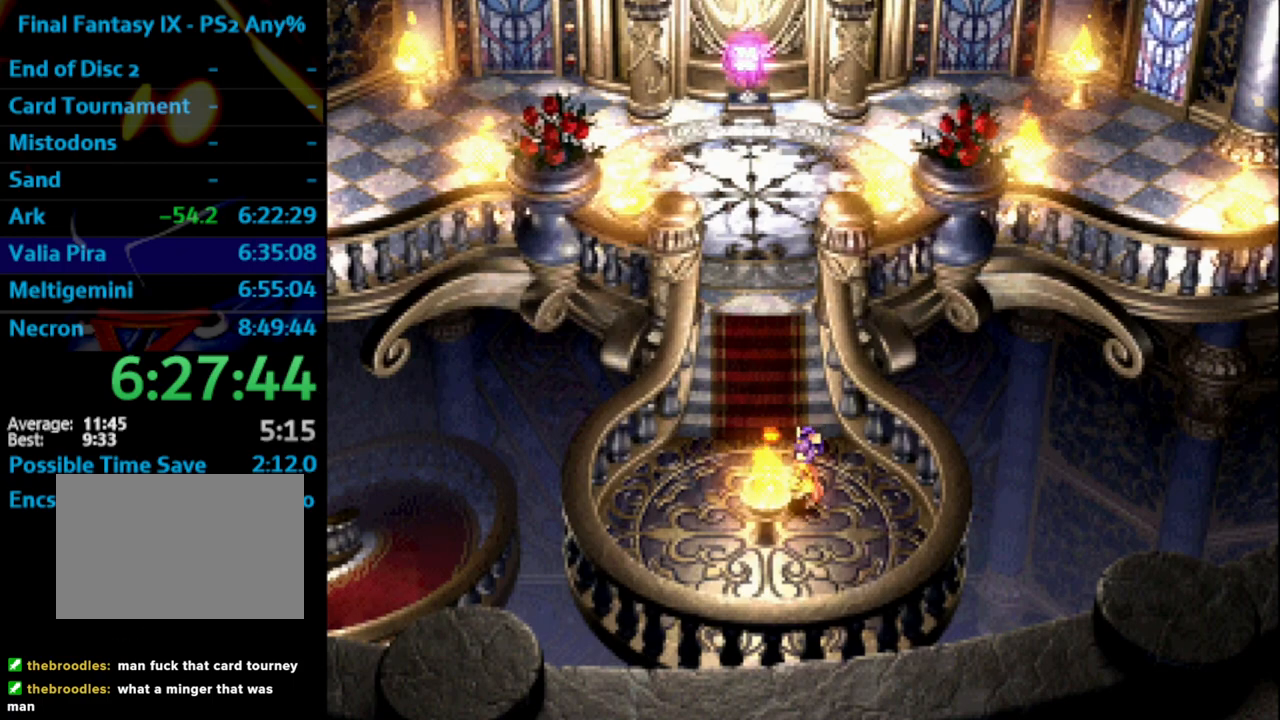
{"buttons": [], "left_stick": "up", "right_stick": "center", "events": []}
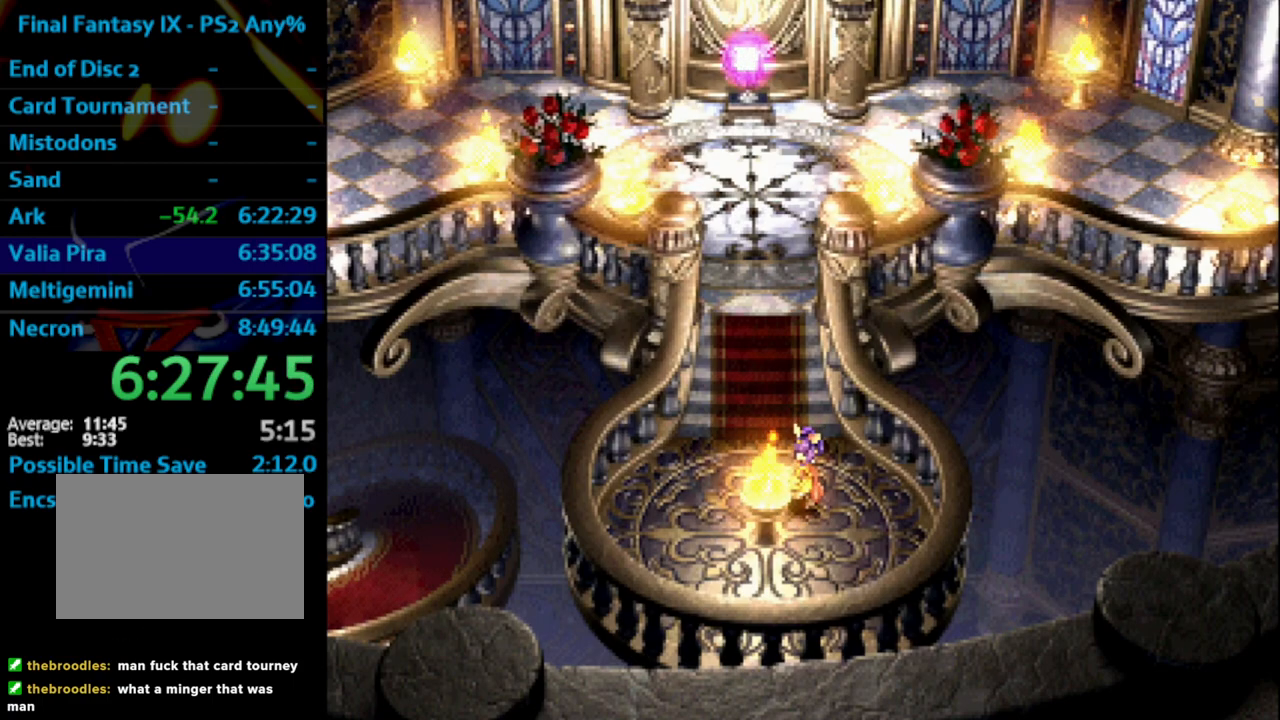
{"buttons": [], "left_stick": "up", "right_stick": "center", "events": []}
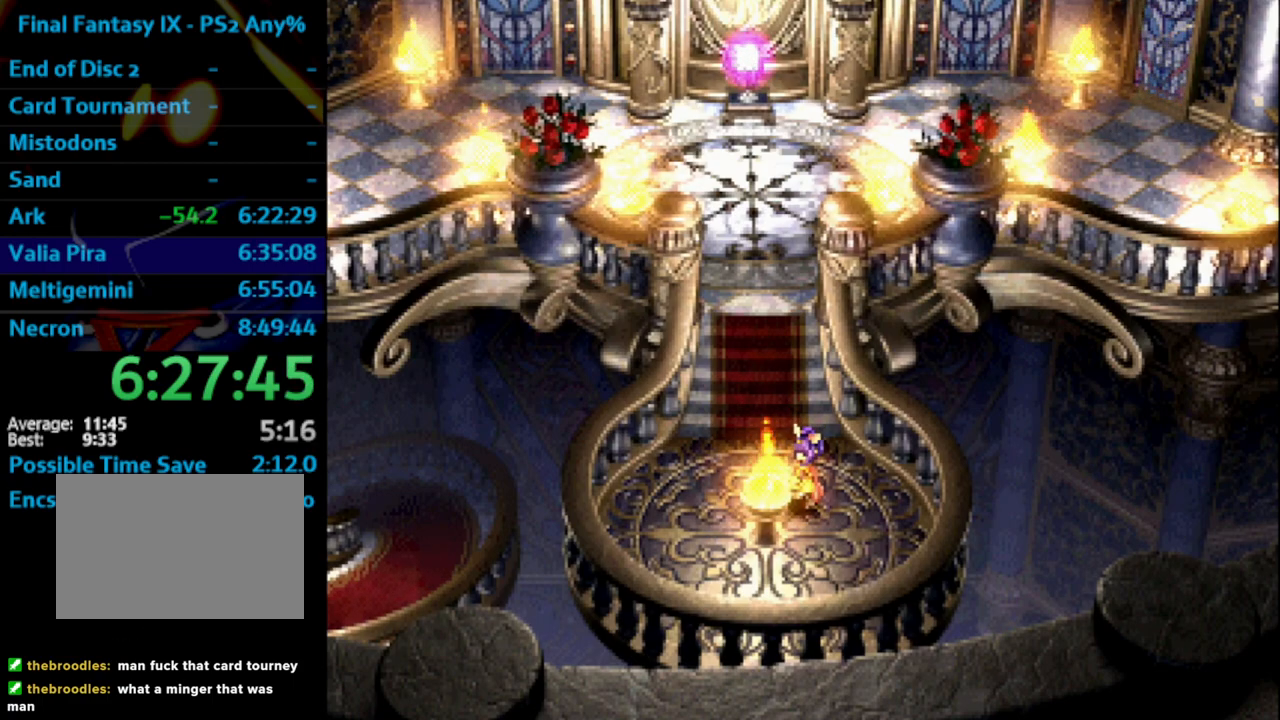
{"buttons": [], "left_stick": "up", "right_stick": "center", "events": []}
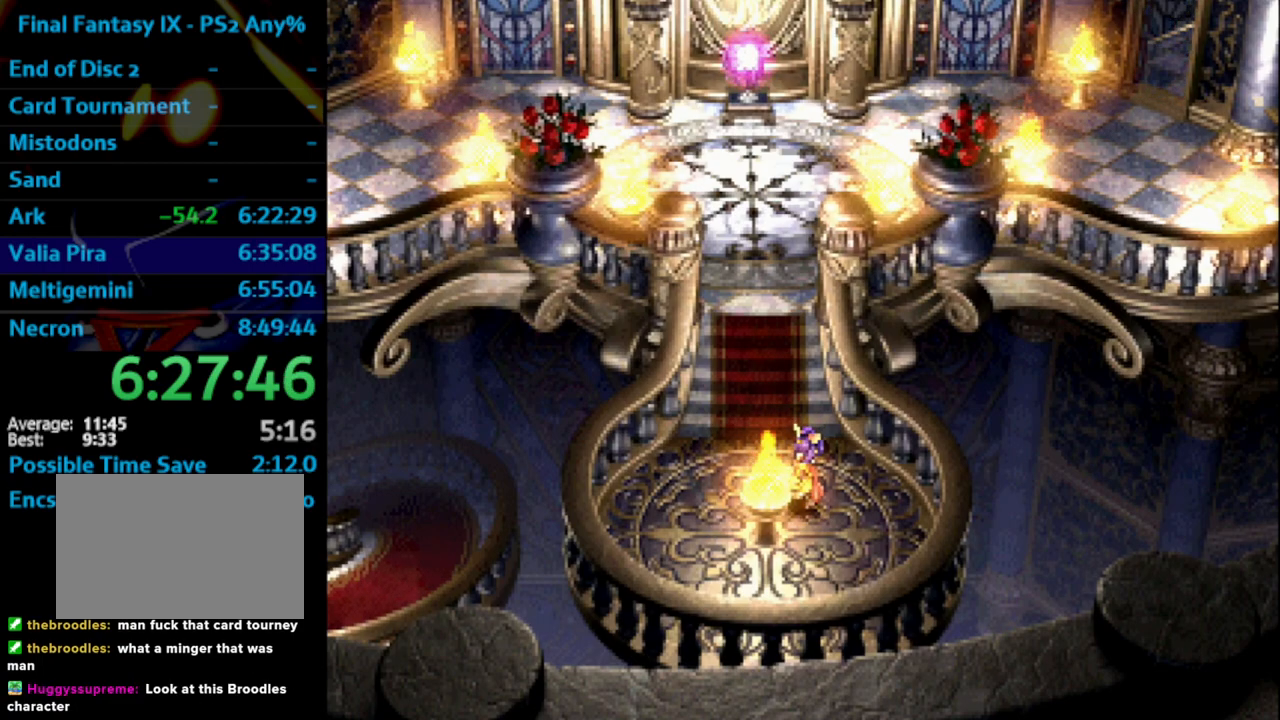
{"buttons": [], "left_stick": "up", "right_stick": "center", "events": []}
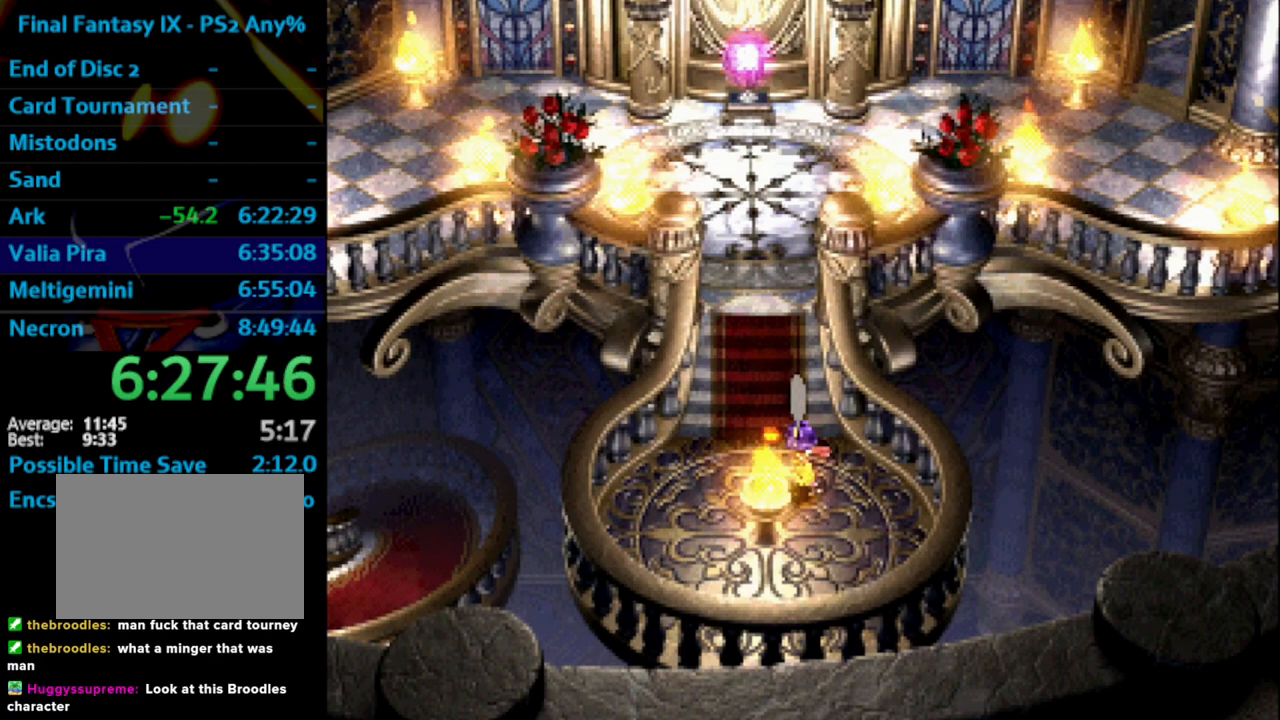
{"buttons": [], "left_stick": "up", "right_stick": "center", "events": []}
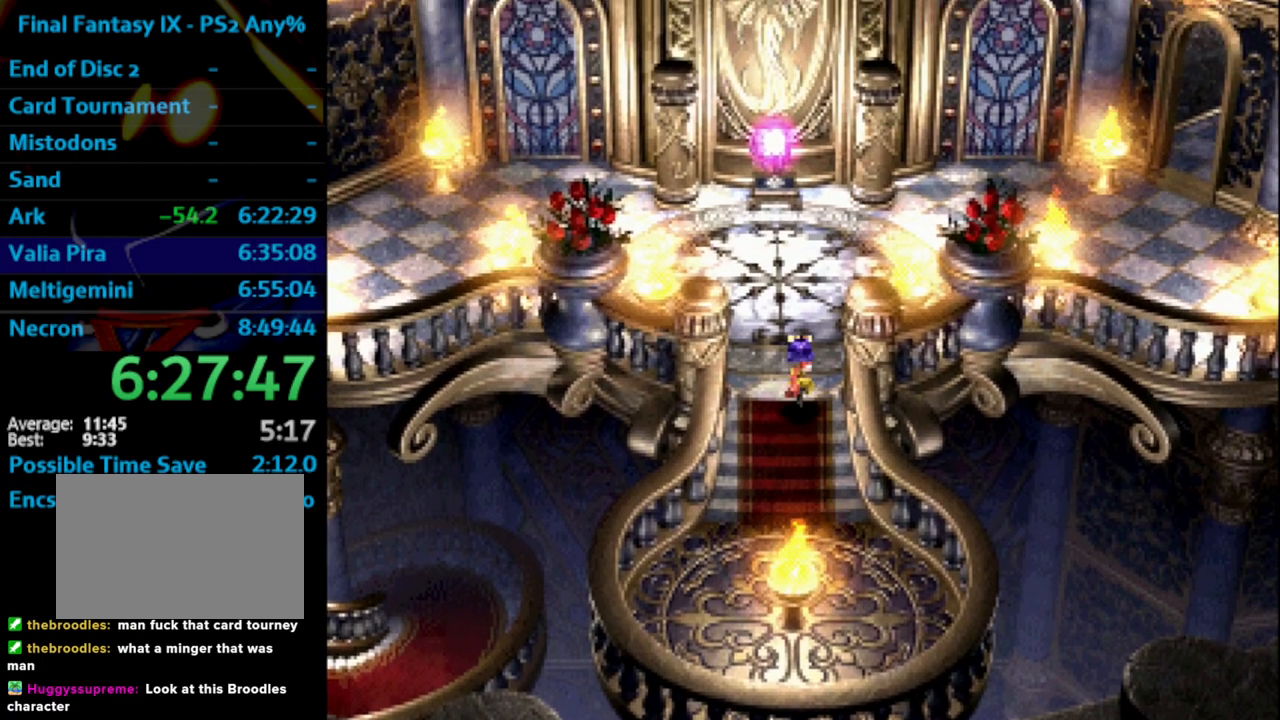
{"buttons": [], "left_stick": "up-right", "right_stick": "center", "events": [[233, "left_stick", "up-right"]]}
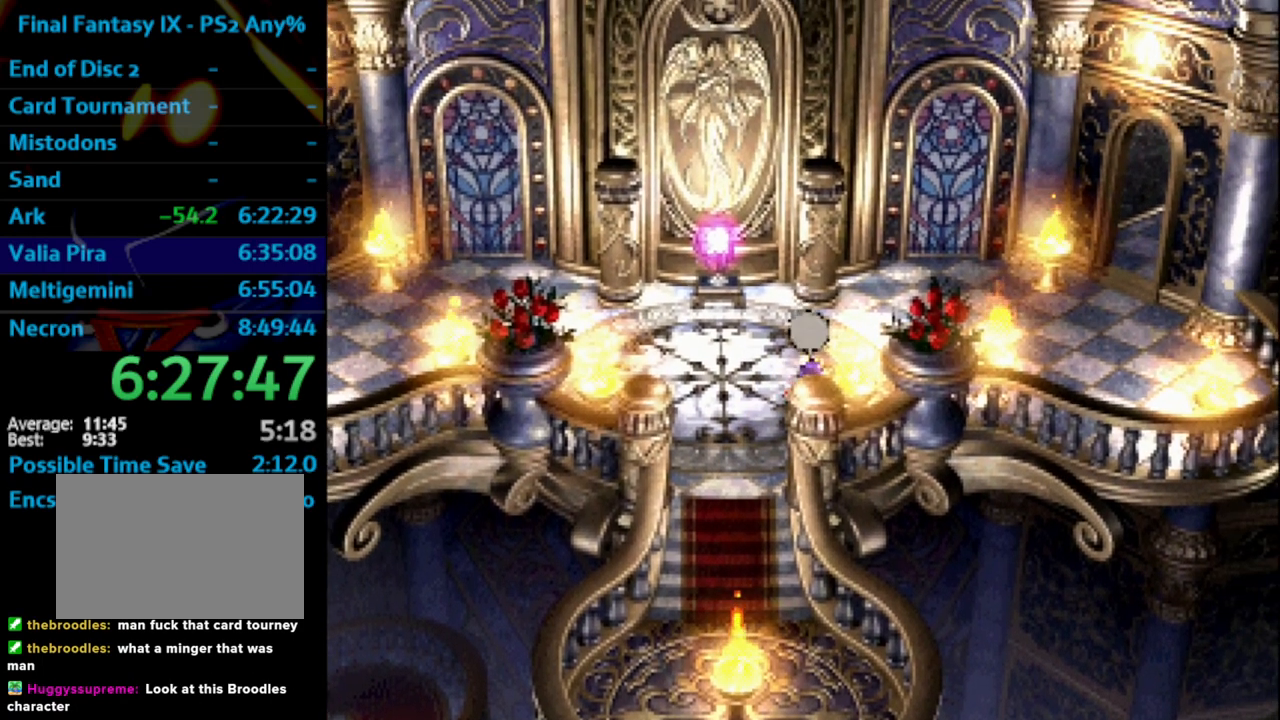
{"buttons": [], "left_stick": "up-right", "right_stick": "center", "events": []}
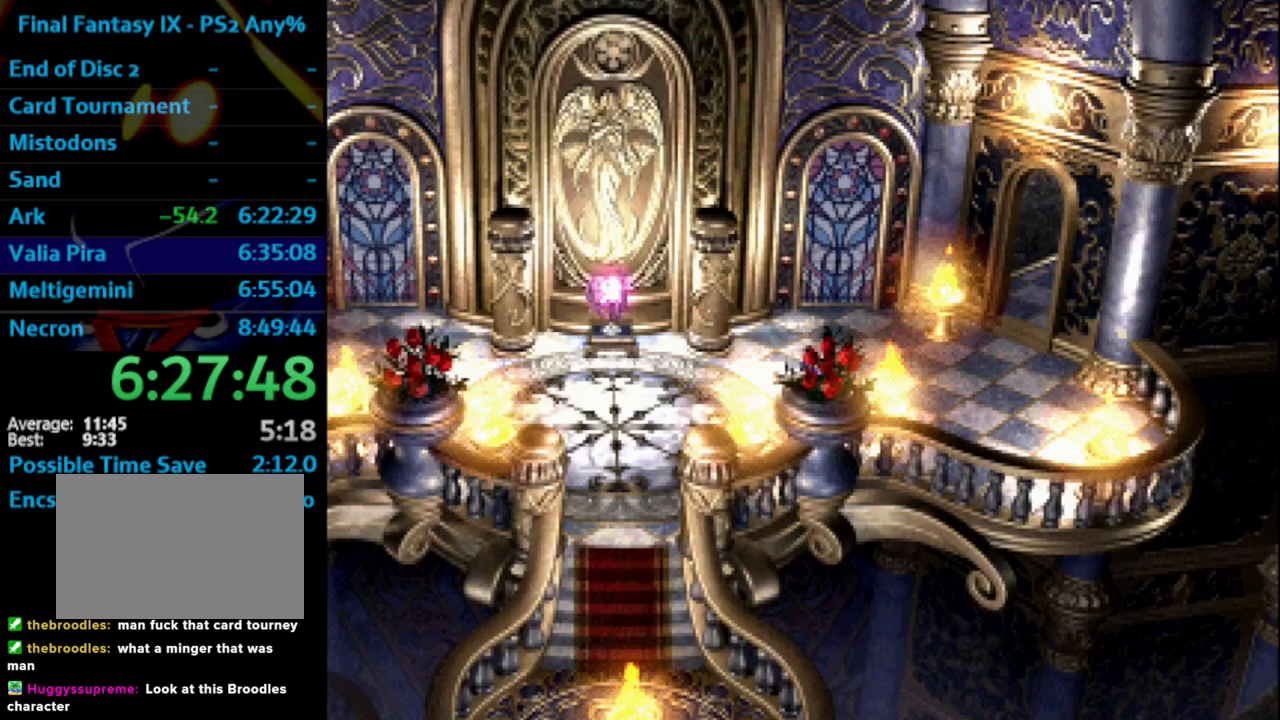
{"buttons": [], "left_stick": "up-right", "right_stick": "center", "events": []}
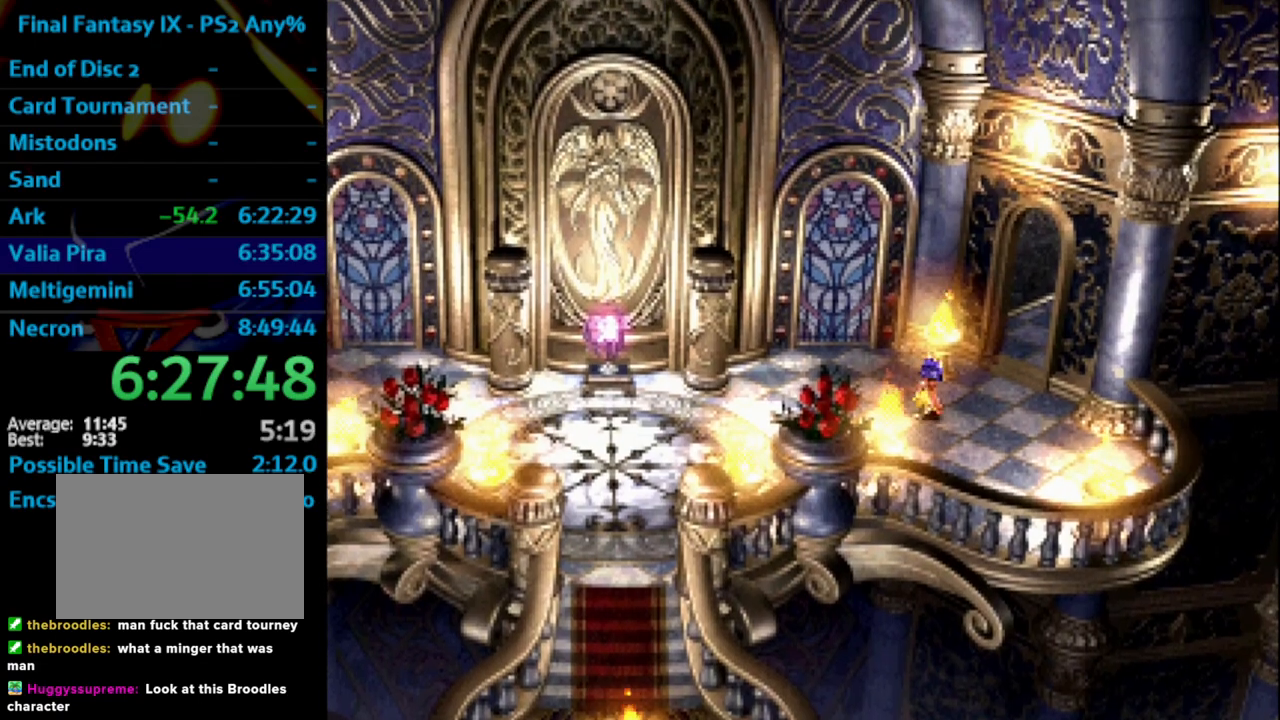
{"buttons": [], "left_stick": "up-right", "right_stick": "center", "events": []}
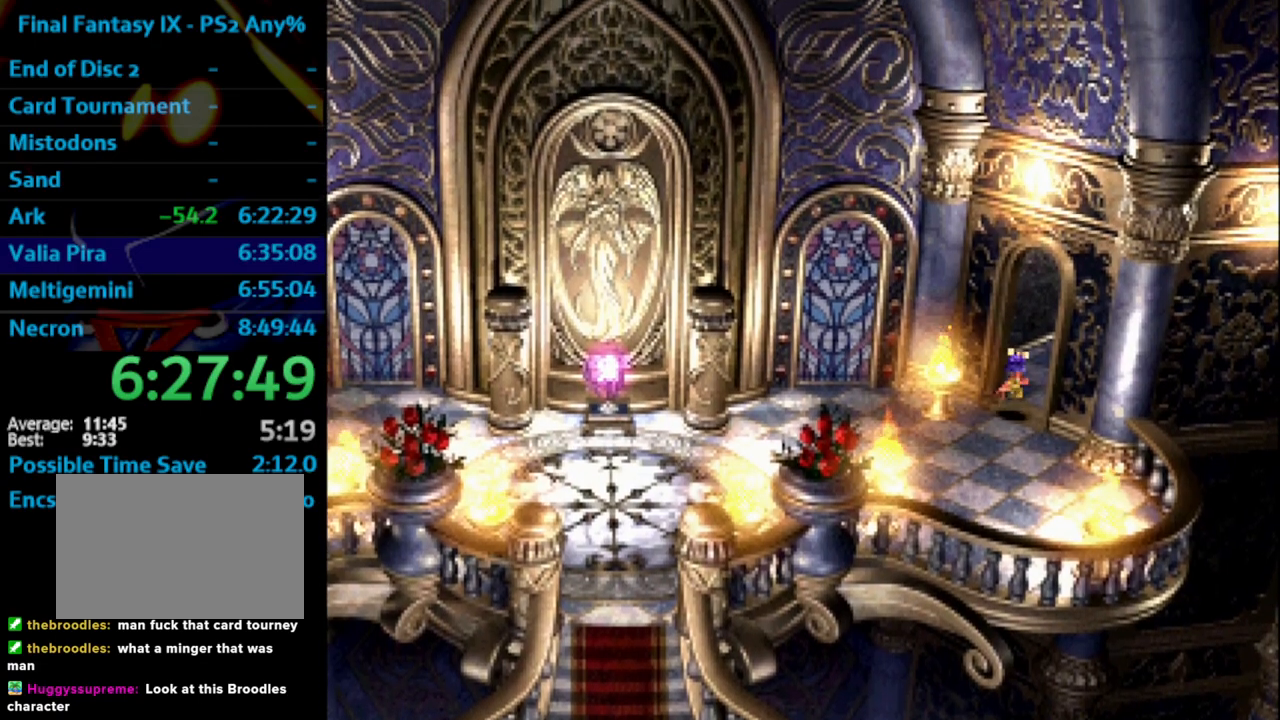
{"buttons": [], "left_stick": "up-right", "right_stick": "center", "events": []}
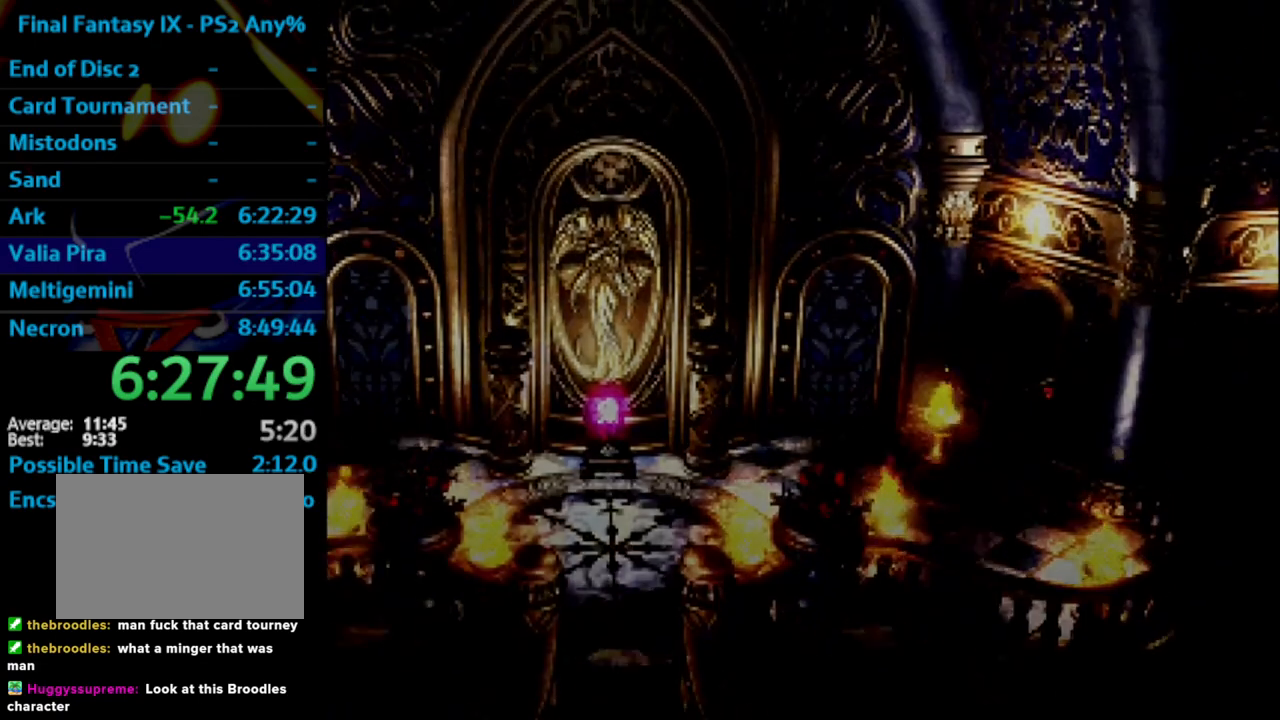
{"buttons": [], "left_stick": "up", "right_stick": "center", "events": [[233, "left_stick", "up"]]}
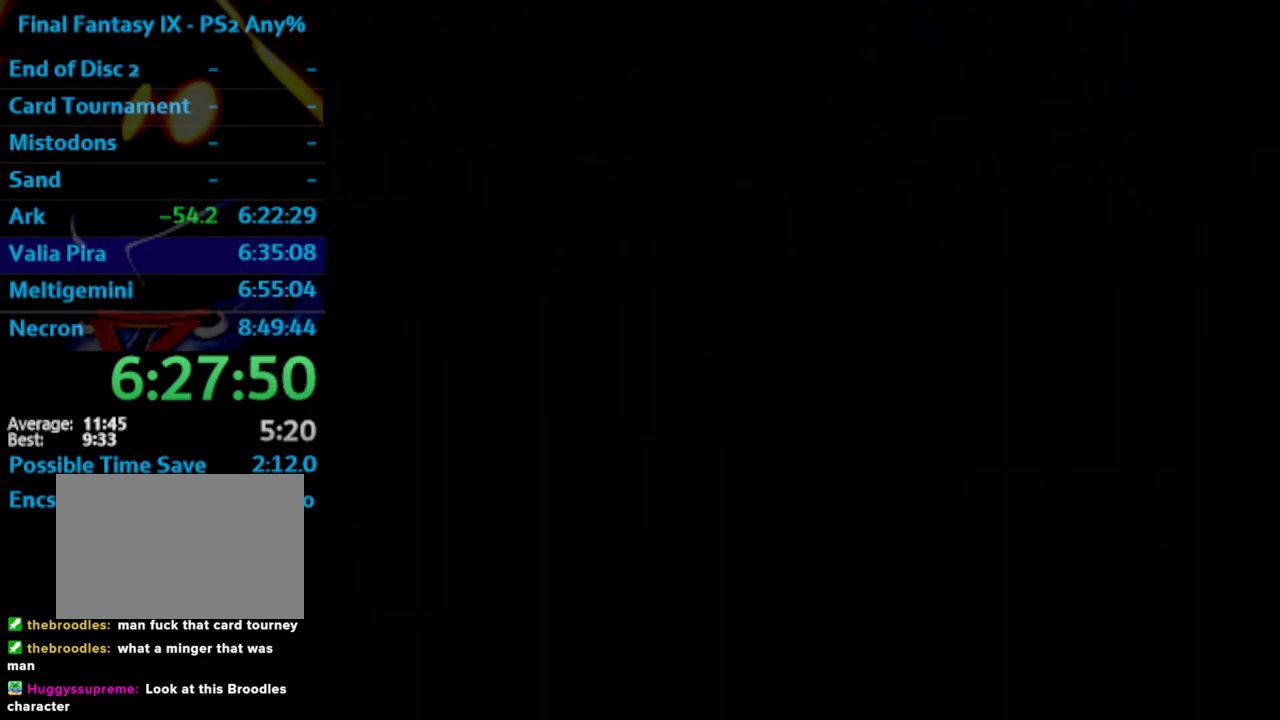
{"buttons": [], "left_stick": "up", "right_stick": "center", "events": []}
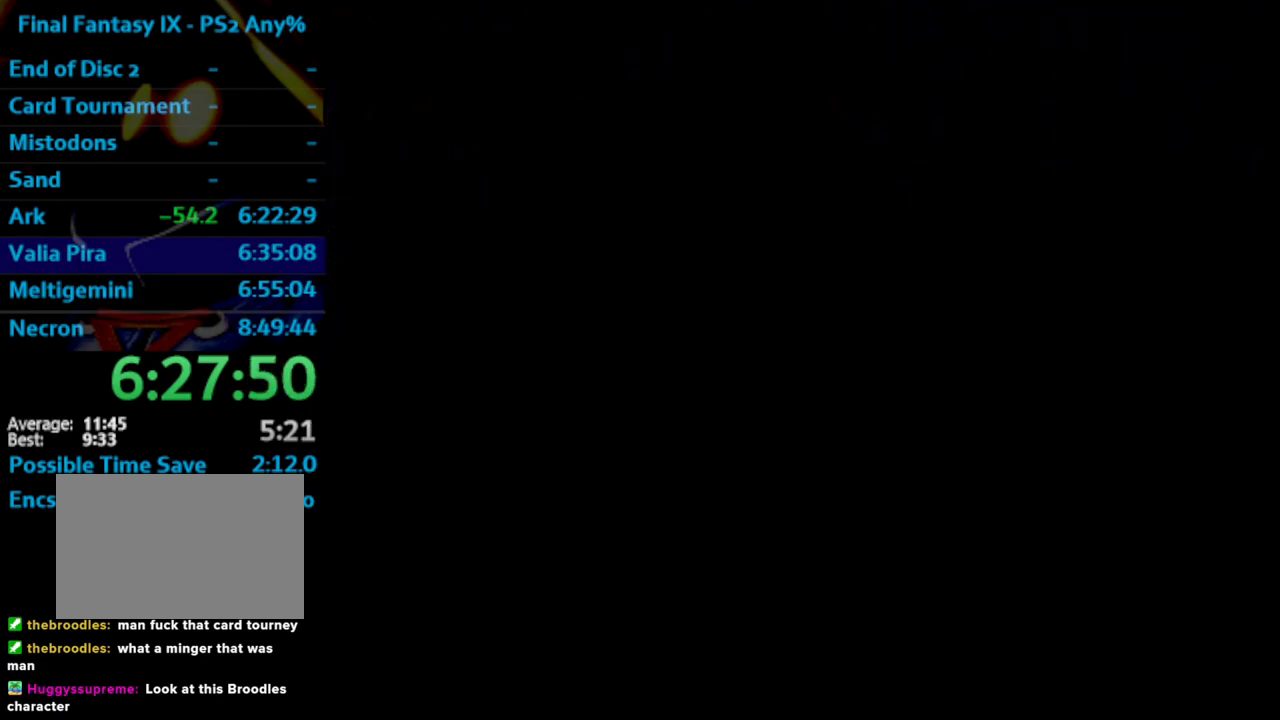
{"buttons": [], "left_stick": "up", "right_stick": "center", "events": []}
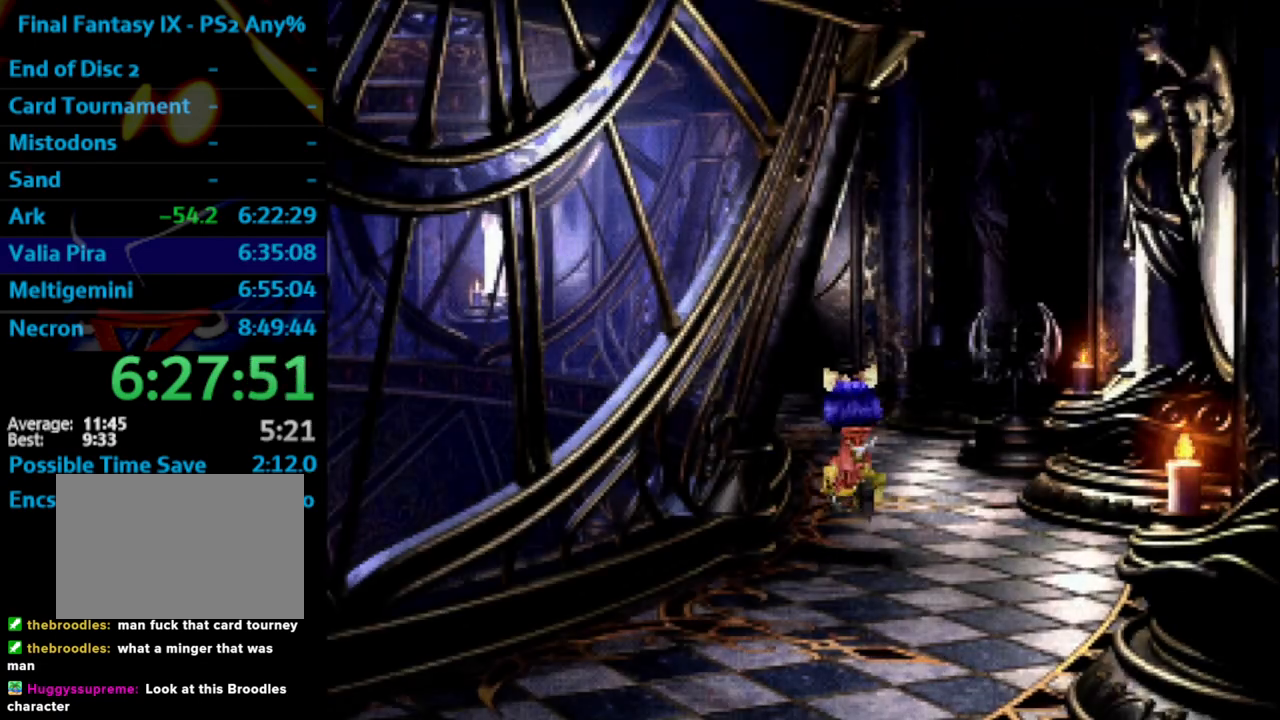
{"buttons": [], "left_stick": "up", "right_stick": "center", "events": []}
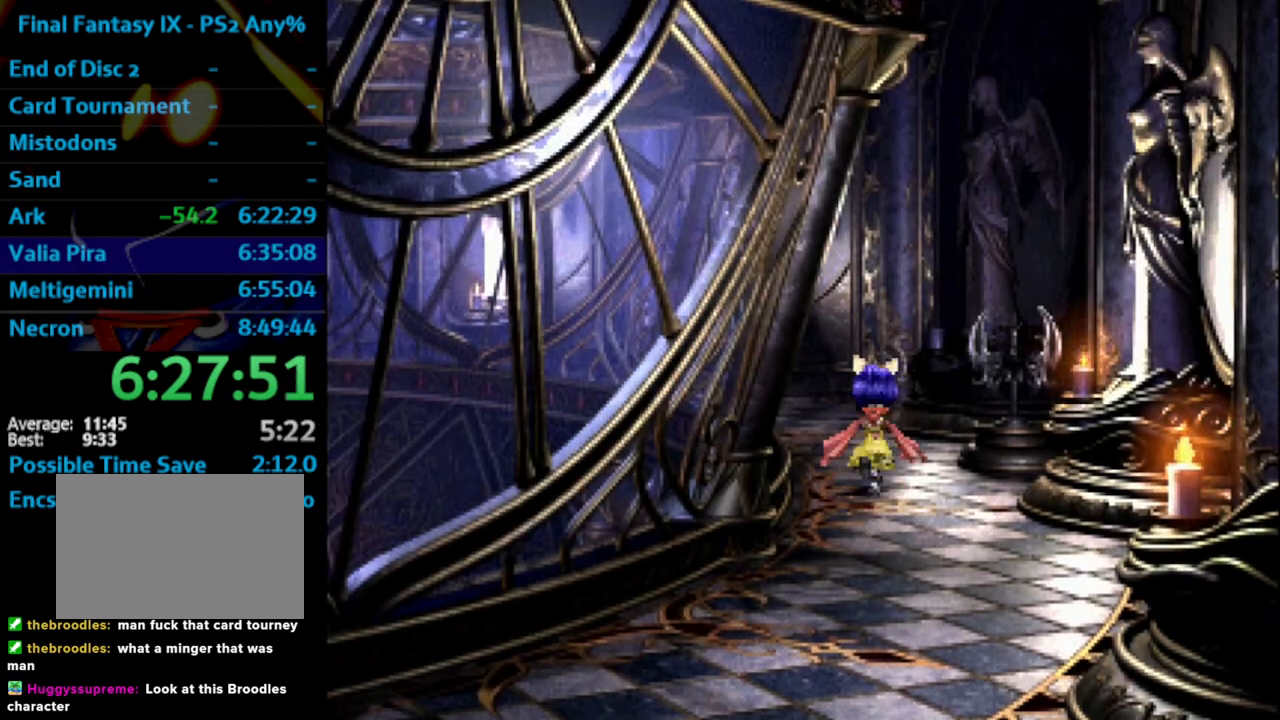
{"buttons": [], "left_stick": "up-left", "right_stick": "center", "events": [[217, "left_stick", "up-left"]]}
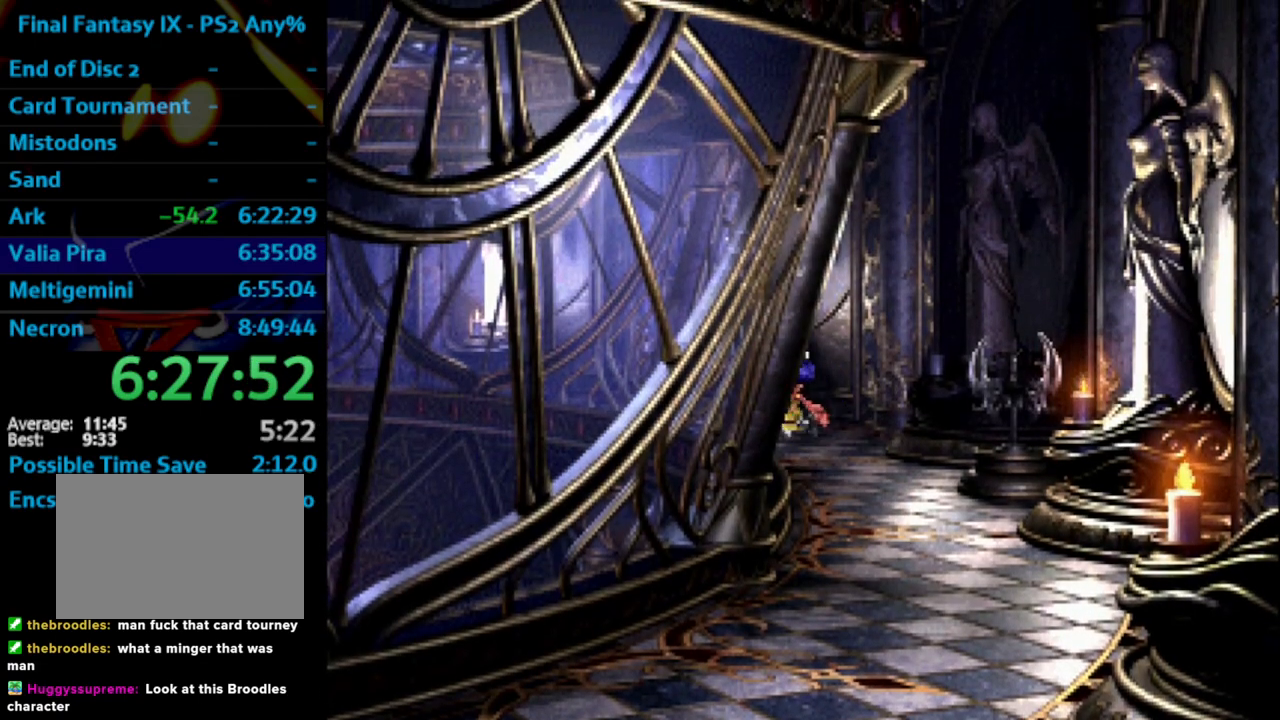
{"buttons": [], "left_stick": "up-left", "right_stick": "center", "events": []}
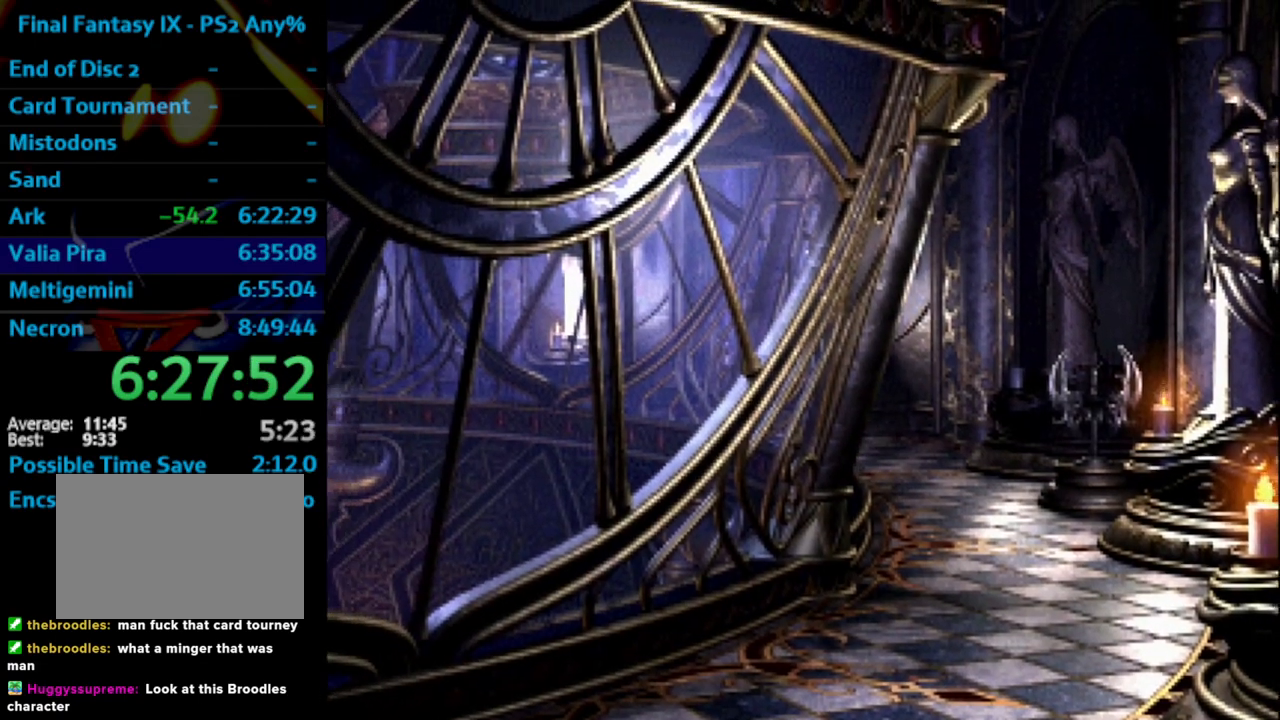
{"buttons": [], "left_stick": "up-left", "right_stick": "center", "events": []}
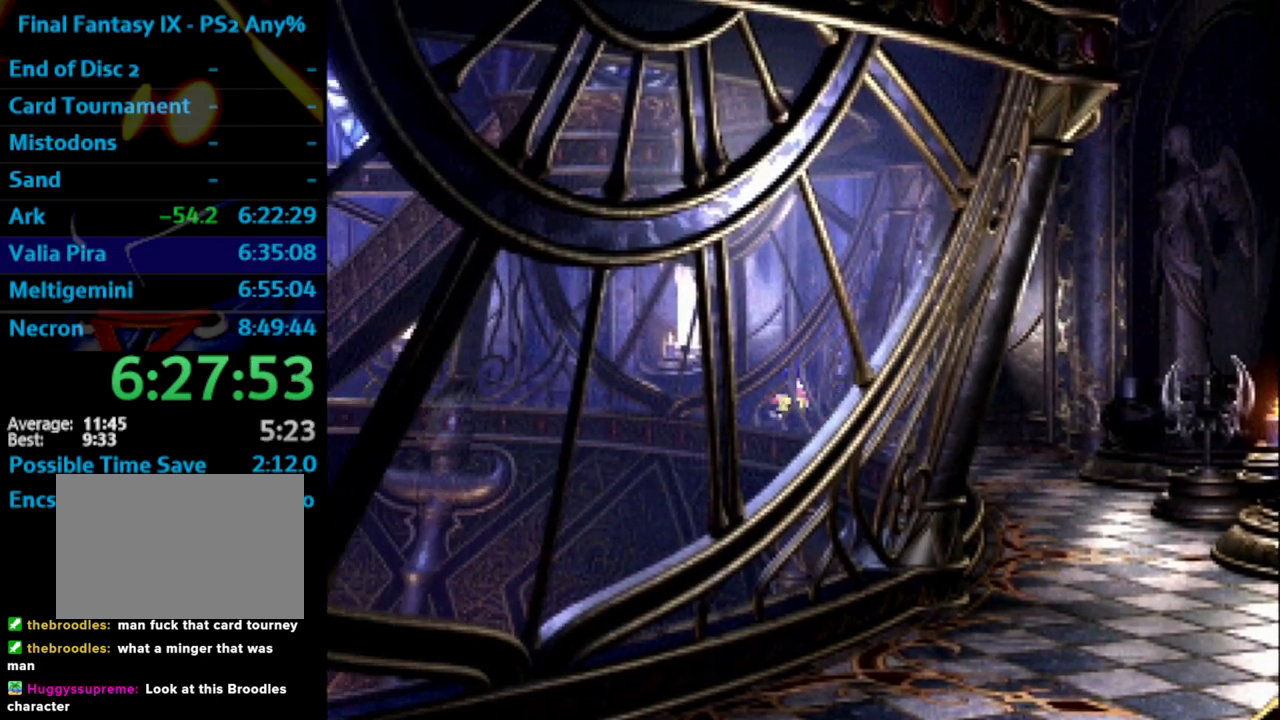
{"buttons": [], "left_stick": "left", "right_stick": "center", "events": [[467, "left_stick", "left"]]}
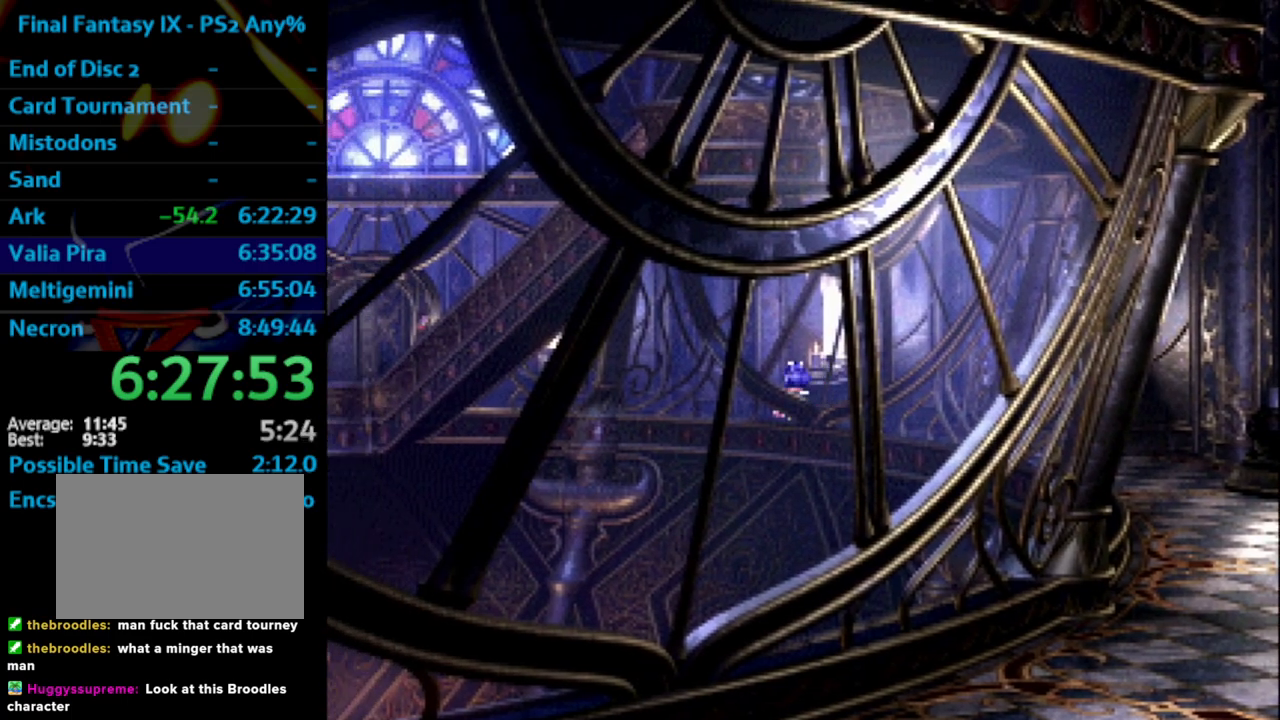
{"buttons": [], "left_stick": "left", "right_stick": "center", "events": []}